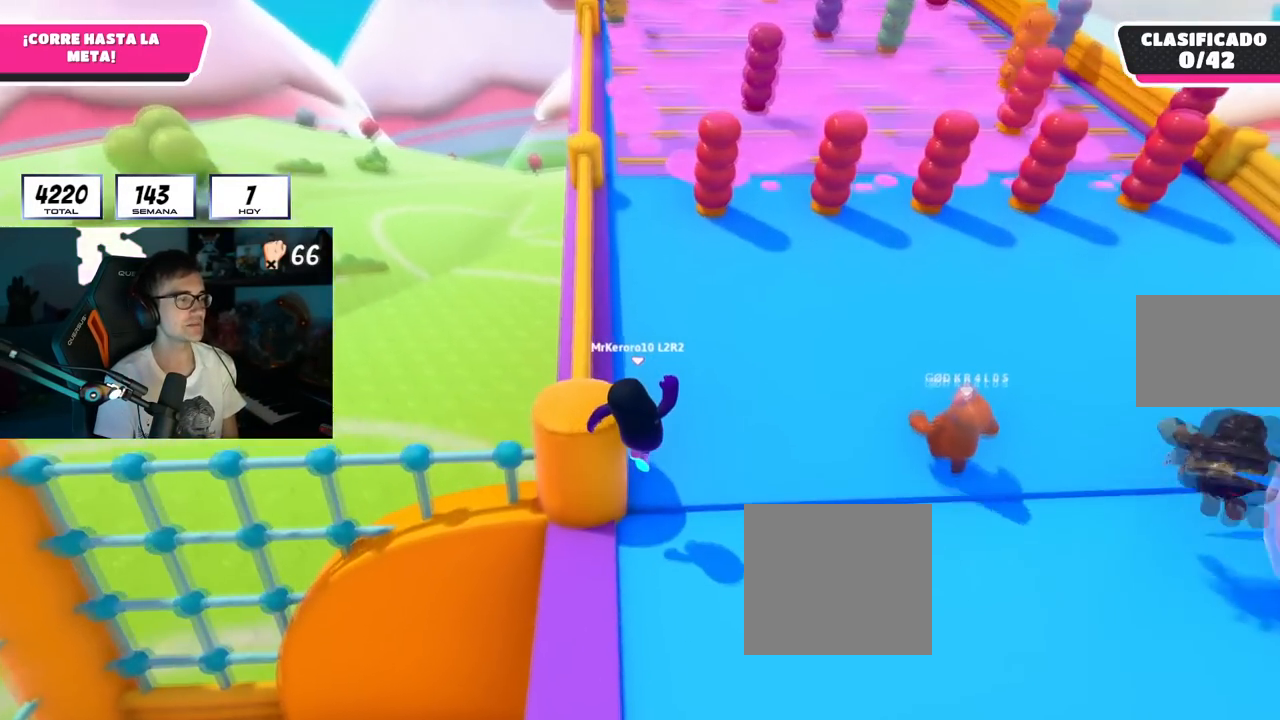
Gameplay with a controller (PlayStation layout); each line is a JSON object with the inputs held at the frame after it. "events" lists button and stick changes between this image and that frame as [ms after this image, input, new state], when the widget could be followed in between. Not read: R1.
{"buttons": [], "left_stick": "up", "right_stick": "center", "events": [[234, "right_stick", "up"], [384, "right_stick", "center"]]}
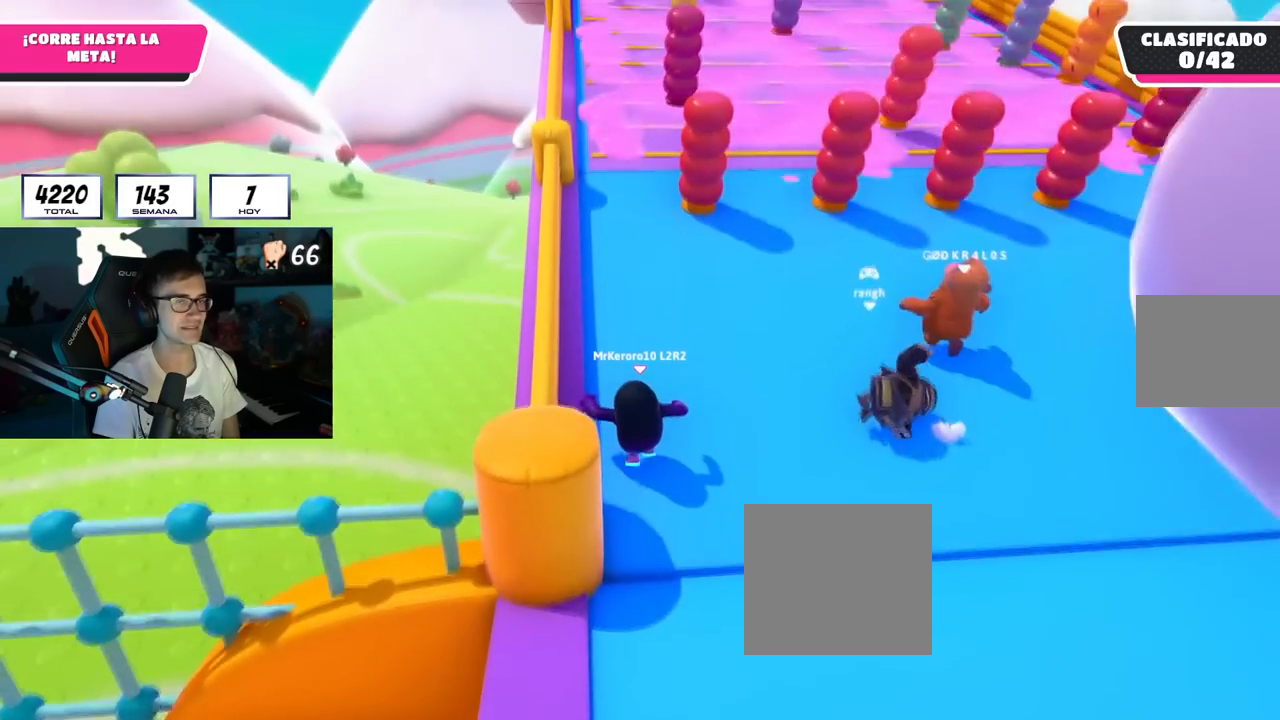
{"buttons": [], "left_stick": "up", "right_stick": "center", "events": []}
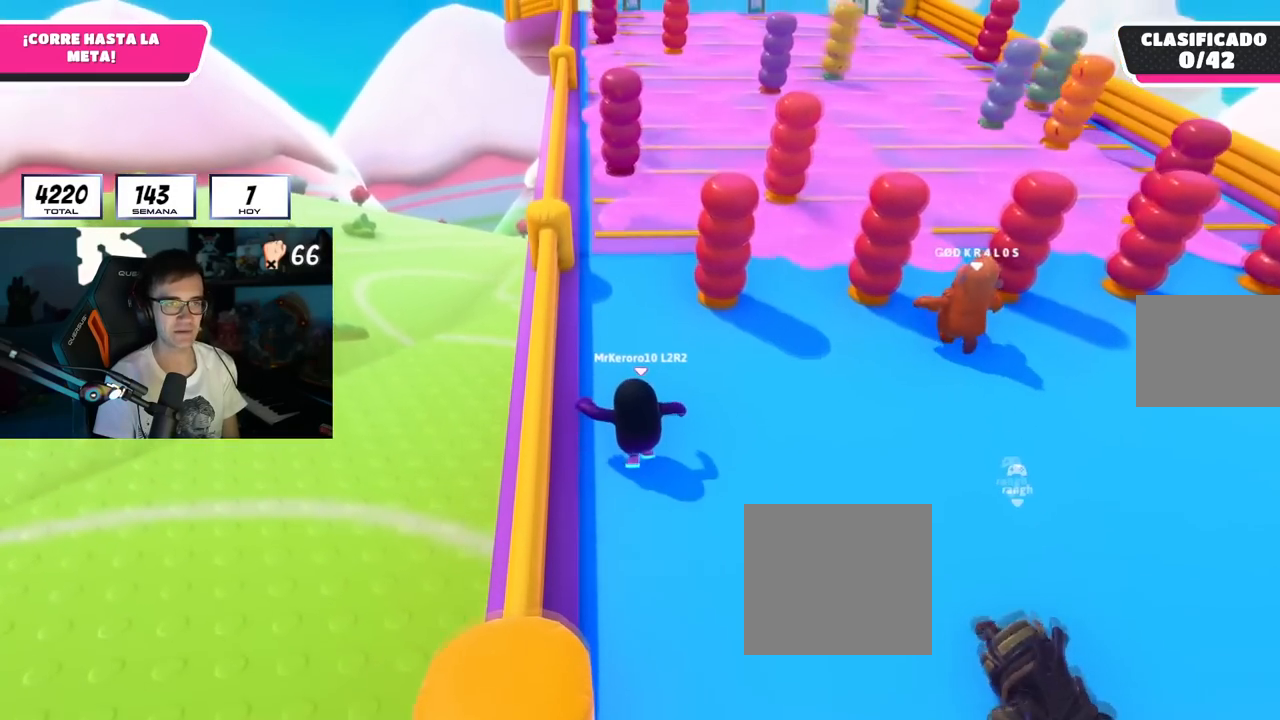
{"buttons": [], "left_stick": "up", "right_stick": "center", "events": [[50, "right_stick", "down"], [200, "right_stick", "center"]]}
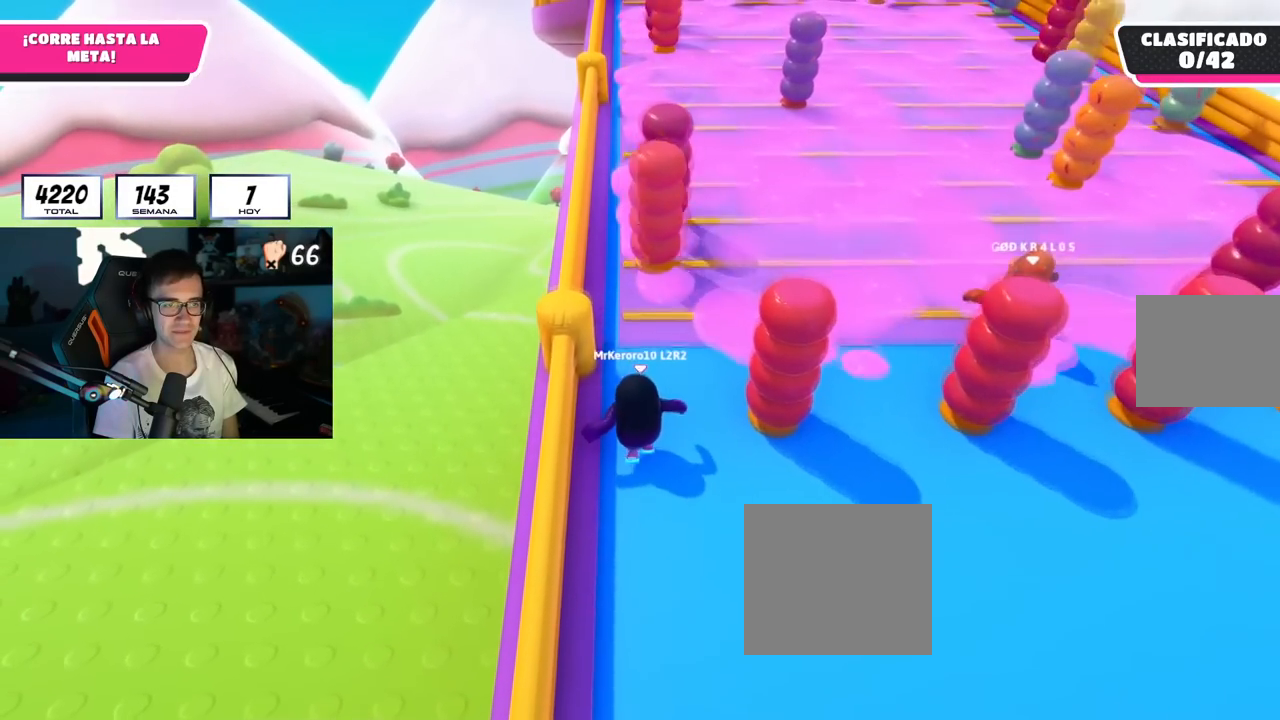
{"buttons": [], "left_stick": "up", "right_stick": "down", "events": [[468, "right_stick", "down"]]}
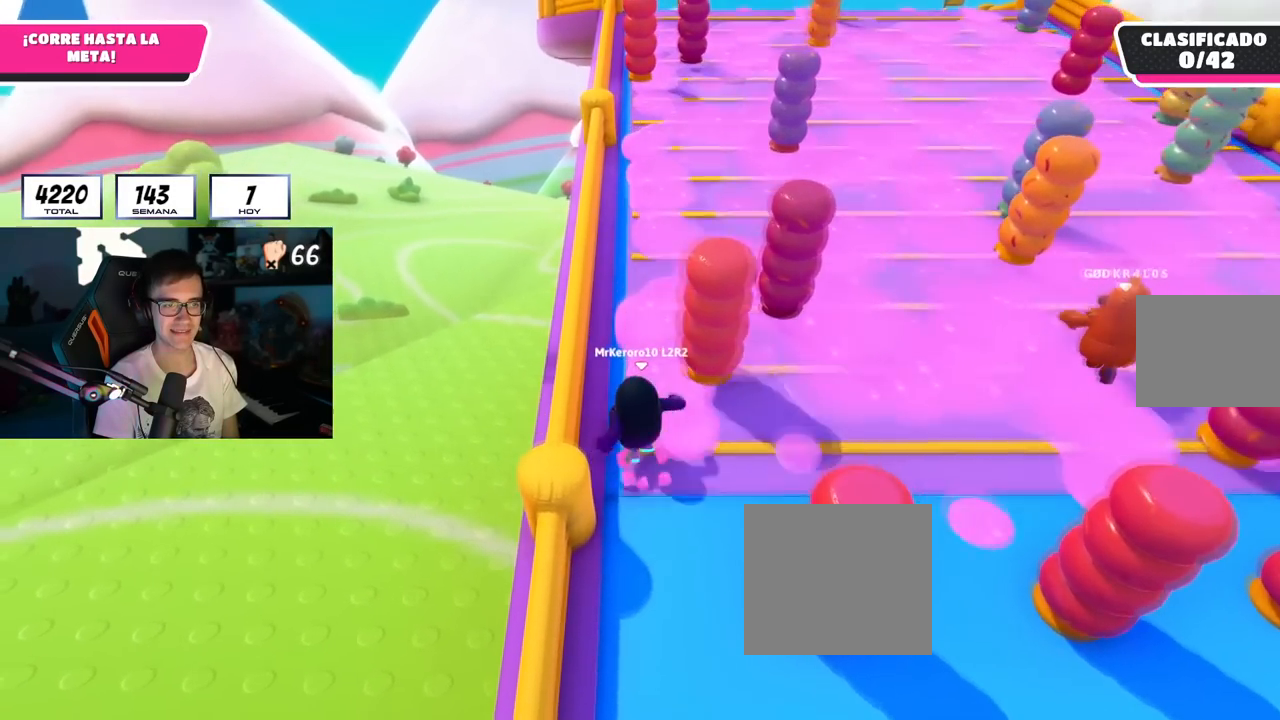
{"buttons": [], "left_stick": "up", "right_stick": "down", "events": [[117, "right_stick", "center"], [250, "CROSS", "down"], [367, "CROSS", "up"], [384, "right_stick", "down"]]}
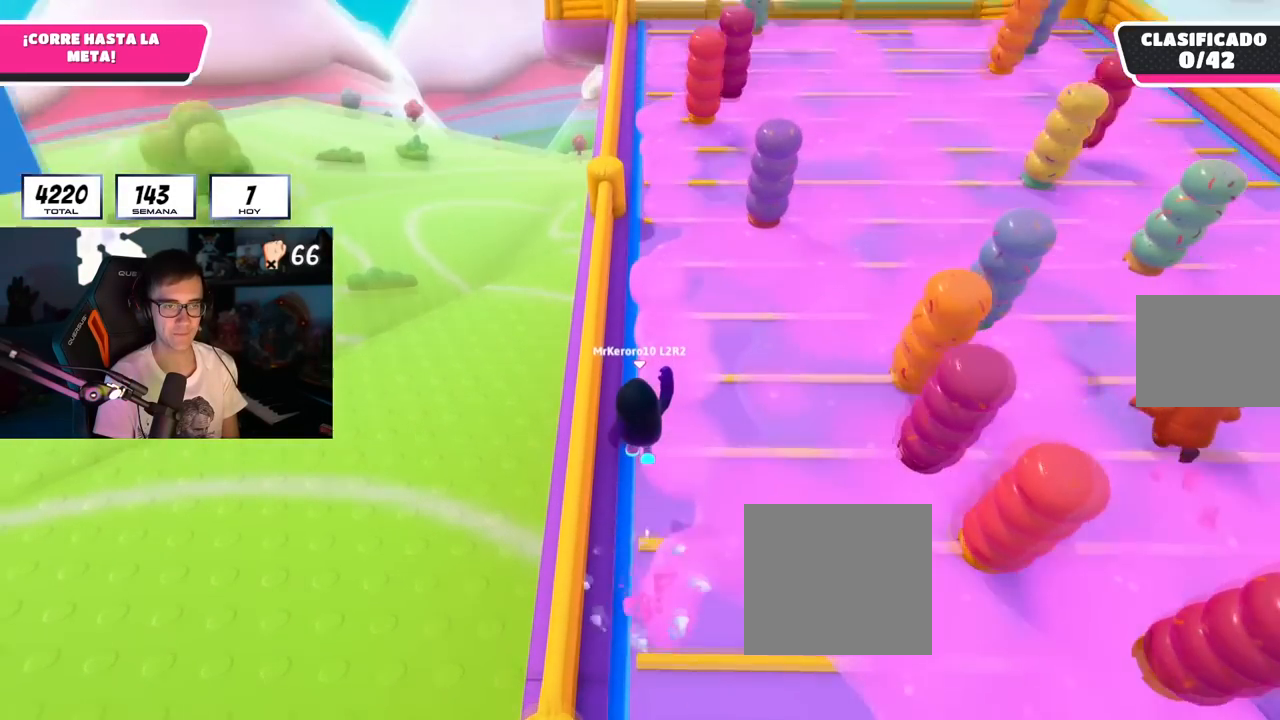
{"buttons": ["CROSS"], "left_stick": "up", "right_stick": "center", "events": [[67, "right_stick", "center"], [301, "CROSS", "down"]]}
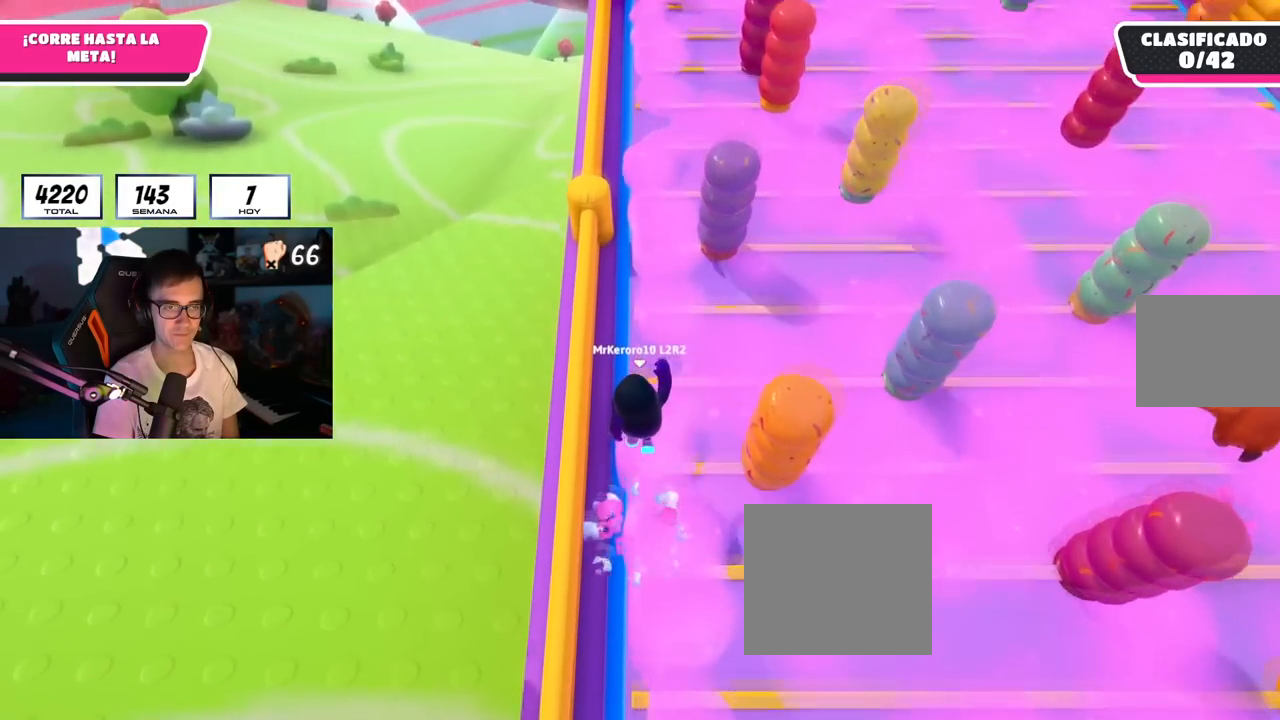
{"buttons": ["CROSS"], "left_stick": "up", "right_stick": "center", "events": [[50, "CROSS", "up"], [350, "CROSS", "down"]]}
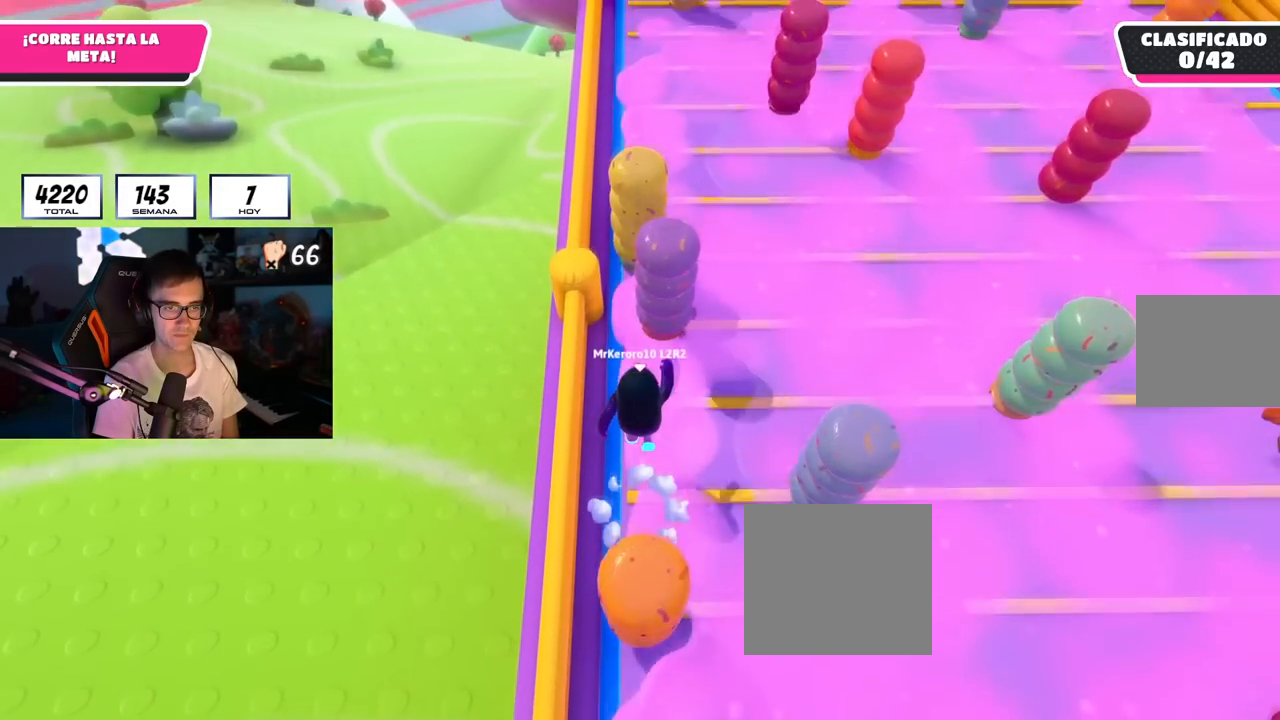
{"buttons": [], "left_stick": "up", "right_stick": "center", "events": [[101, "CROSS", "up"], [284, "left_stick", "left"], [401, "left_stick", "up"]]}
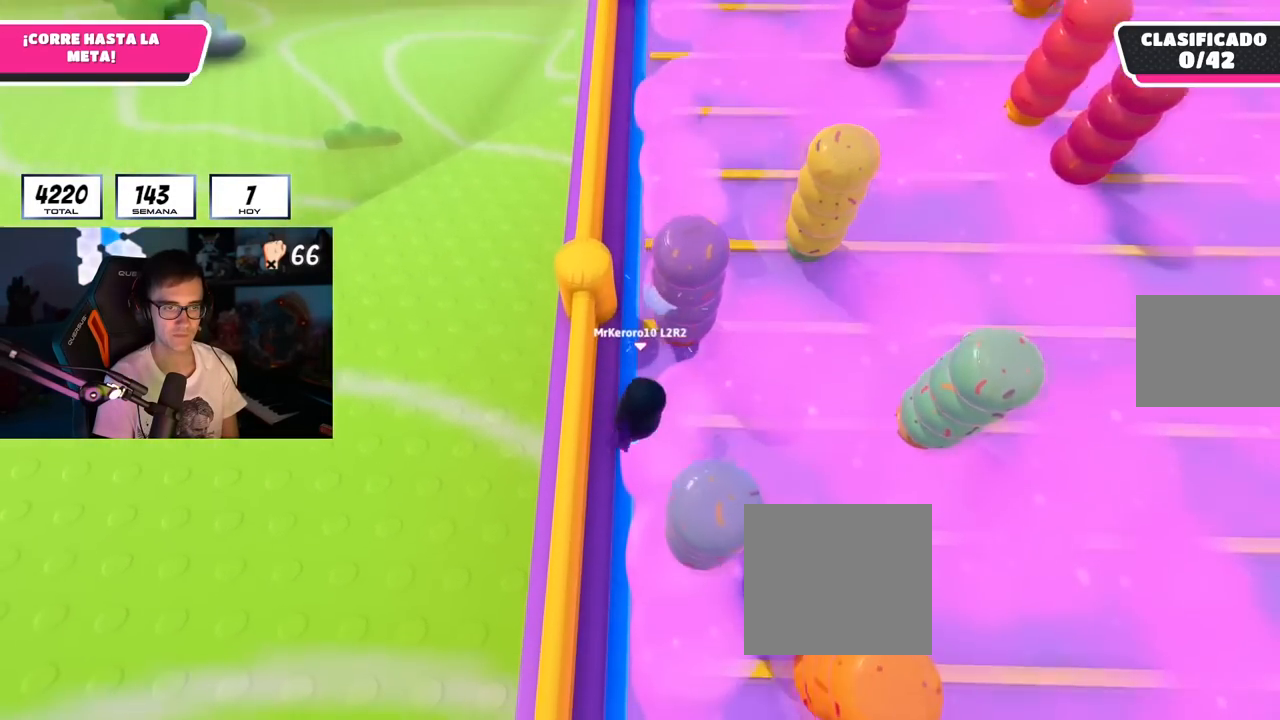
{"buttons": [], "left_stick": "up", "right_stick": "center", "events": []}
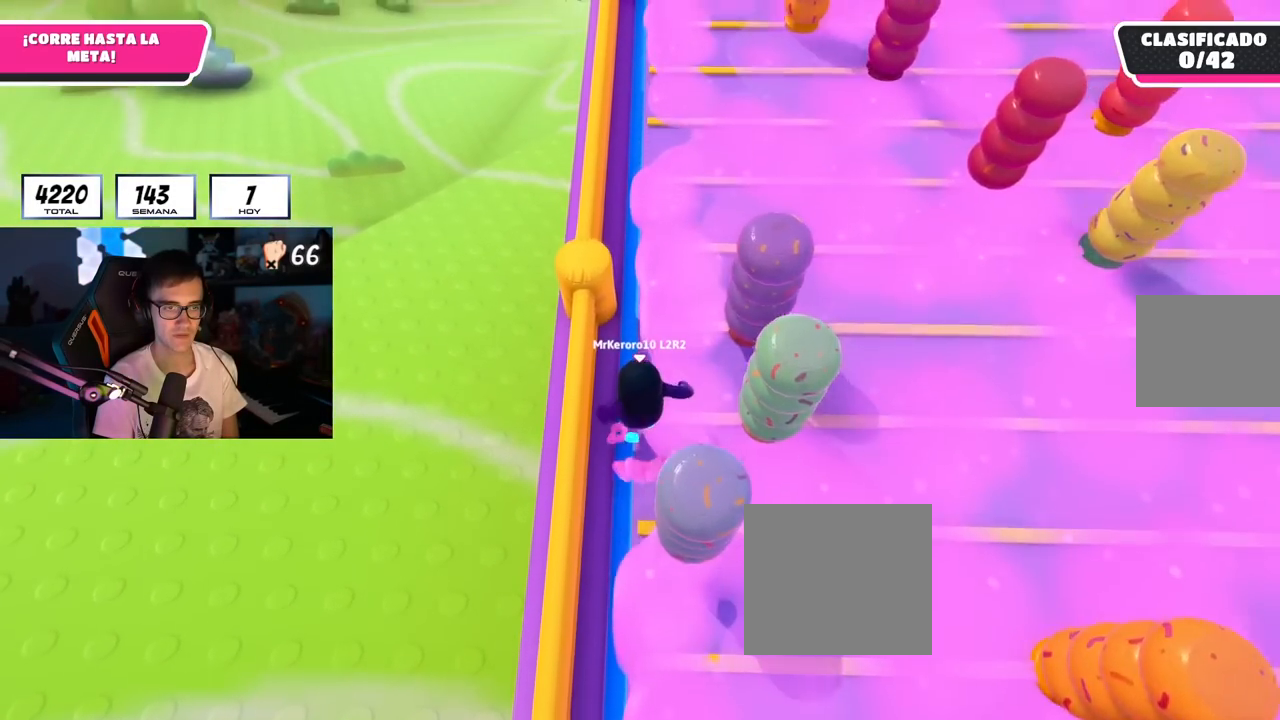
{"buttons": ["CROSS"], "left_stick": "up", "right_stick": "center", "events": [[451, "CROSS", "down"]]}
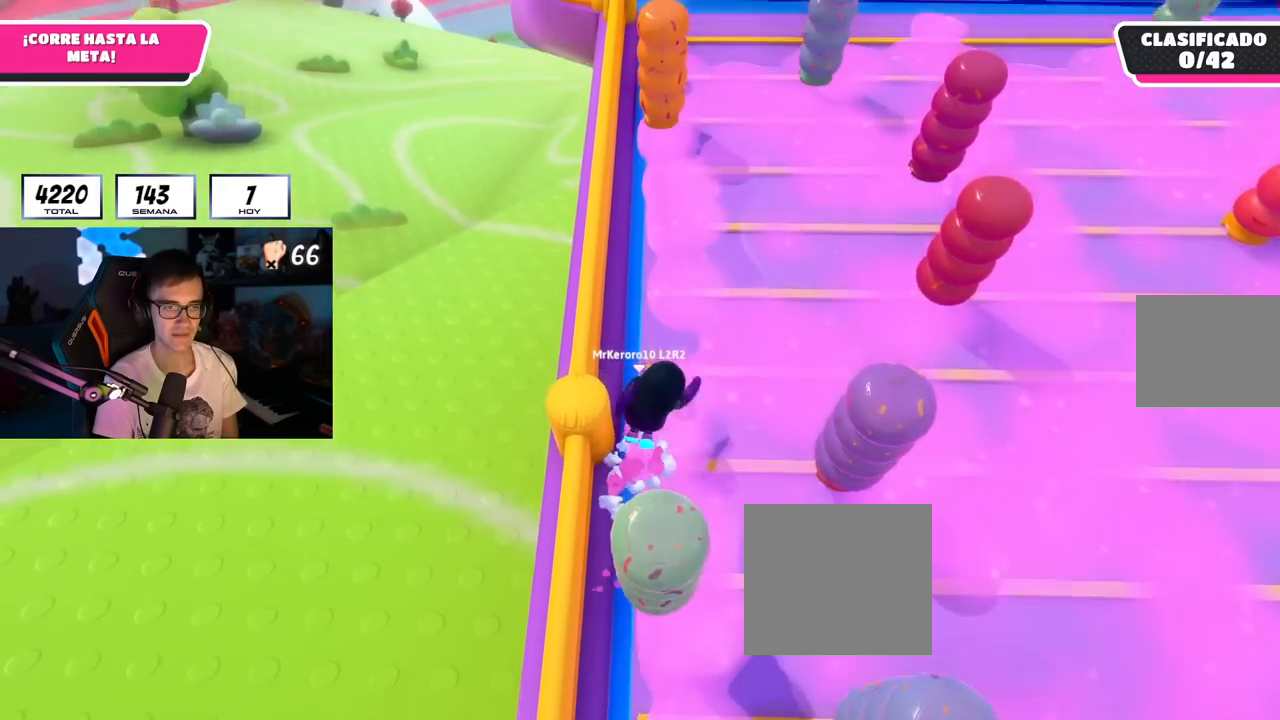
{"buttons": ["CROSS"], "left_stick": "up", "right_stick": "center", "events": [[133, "CROSS", "up"], [467, "CROSS", "down"]]}
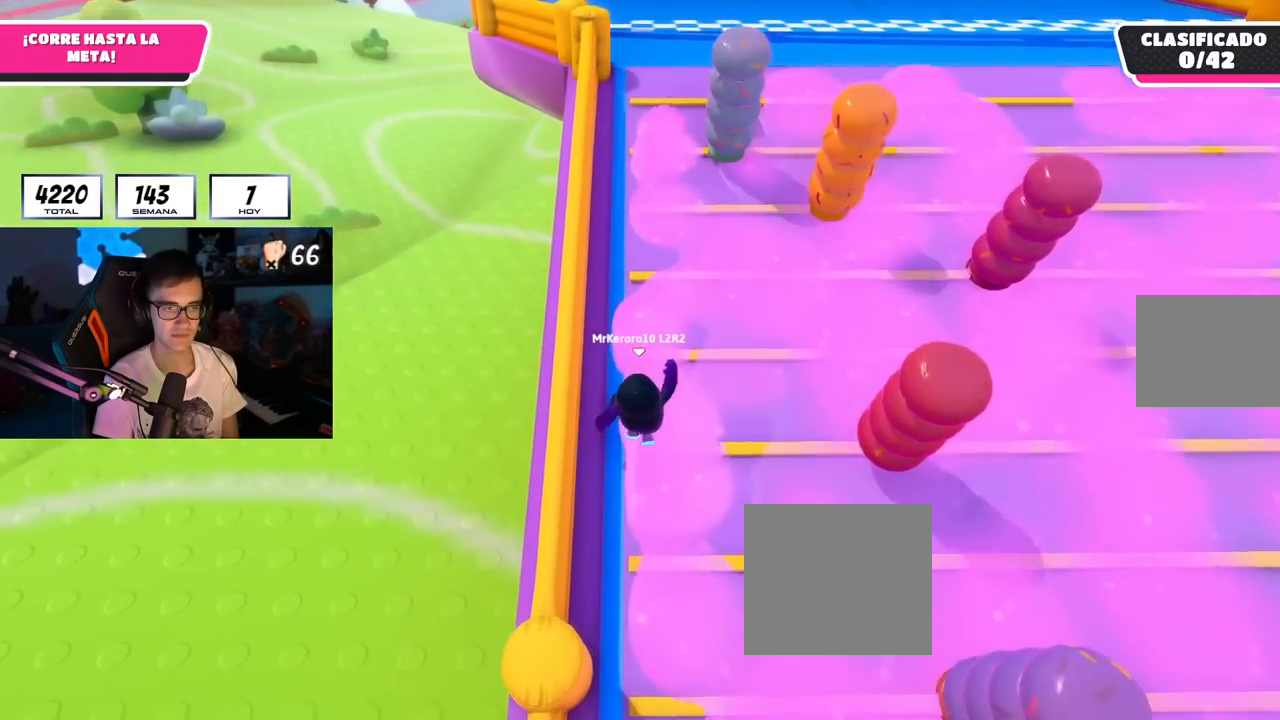
{"buttons": [], "left_stick": "up", "right_stick": "center", "events": [[201, "CROSS", "up"]]}
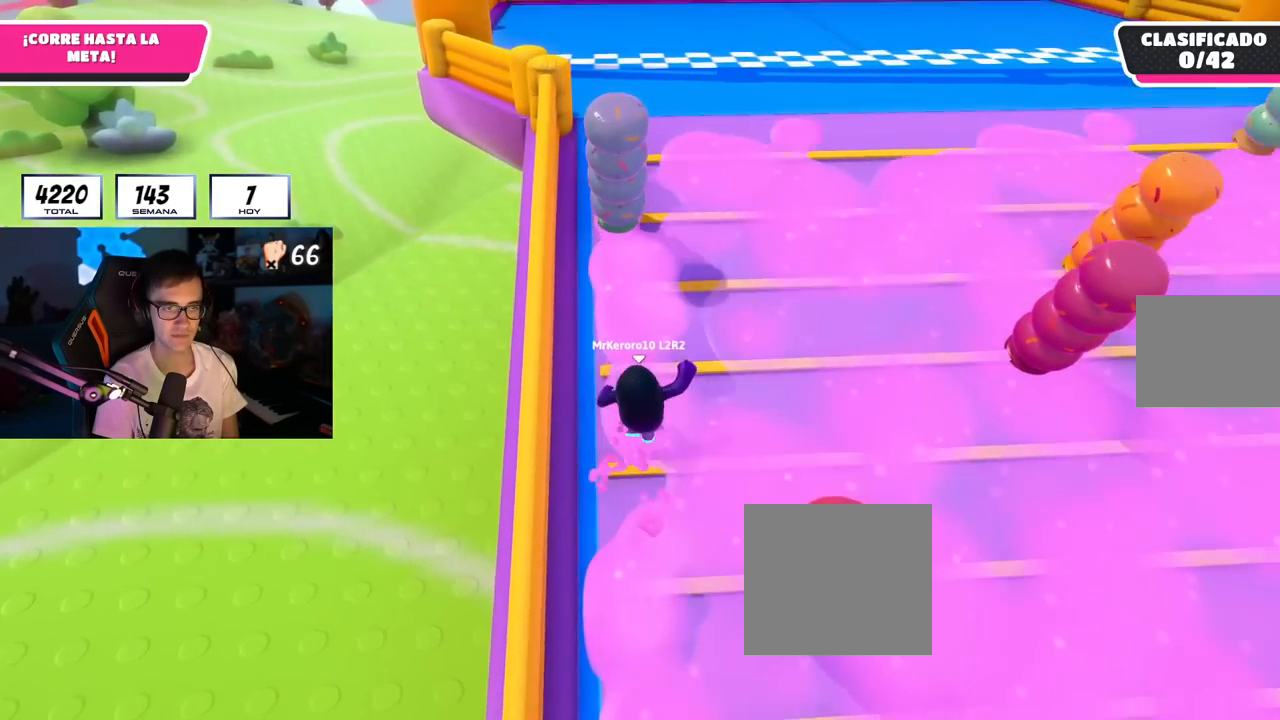
{"buttons": [], "left_stick": "up-left", "right_stick": "center", "events": [[100, "right_stick", "up-right"], [301, "right_stick", "center"], [367, "left_stick", "up-left"]]}
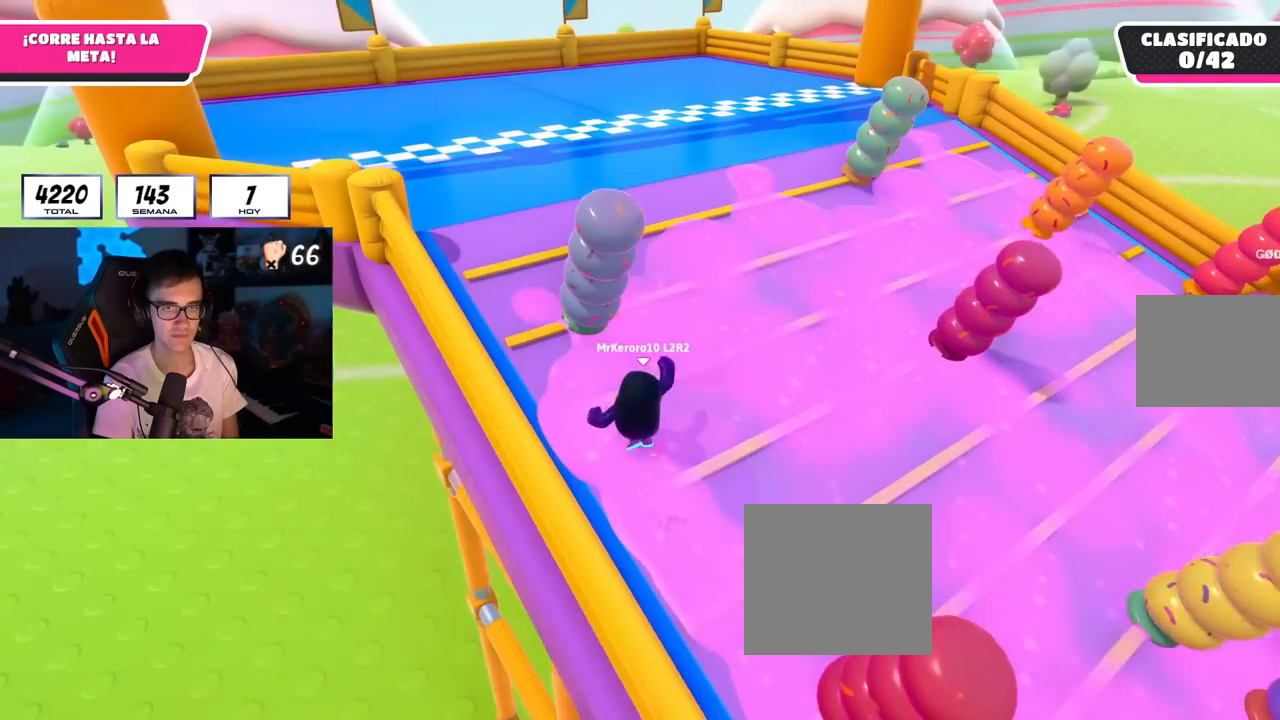
{"buttons": [], "left_stick": "up-left", "right_stick": "down", "events": [[333, "right_stick", "down"]]}
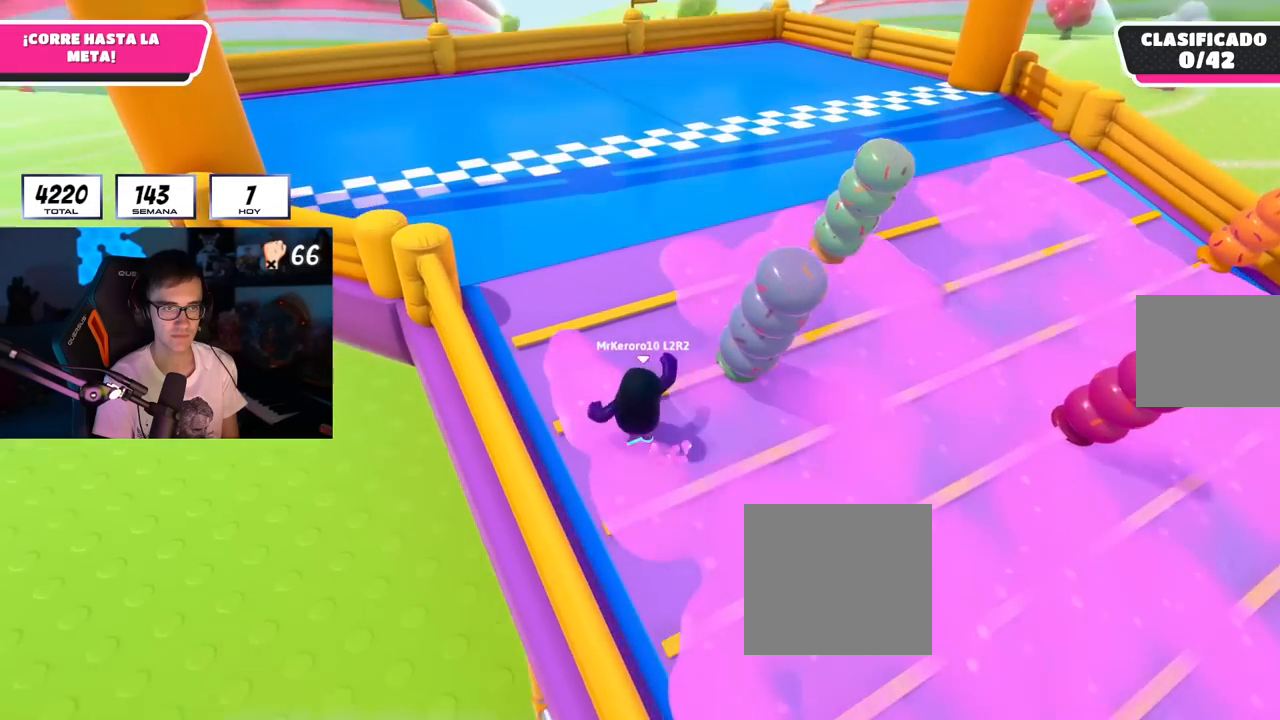
{"buttons": [], "left_stick": "up-left", "right_stick": "down", "events": []}
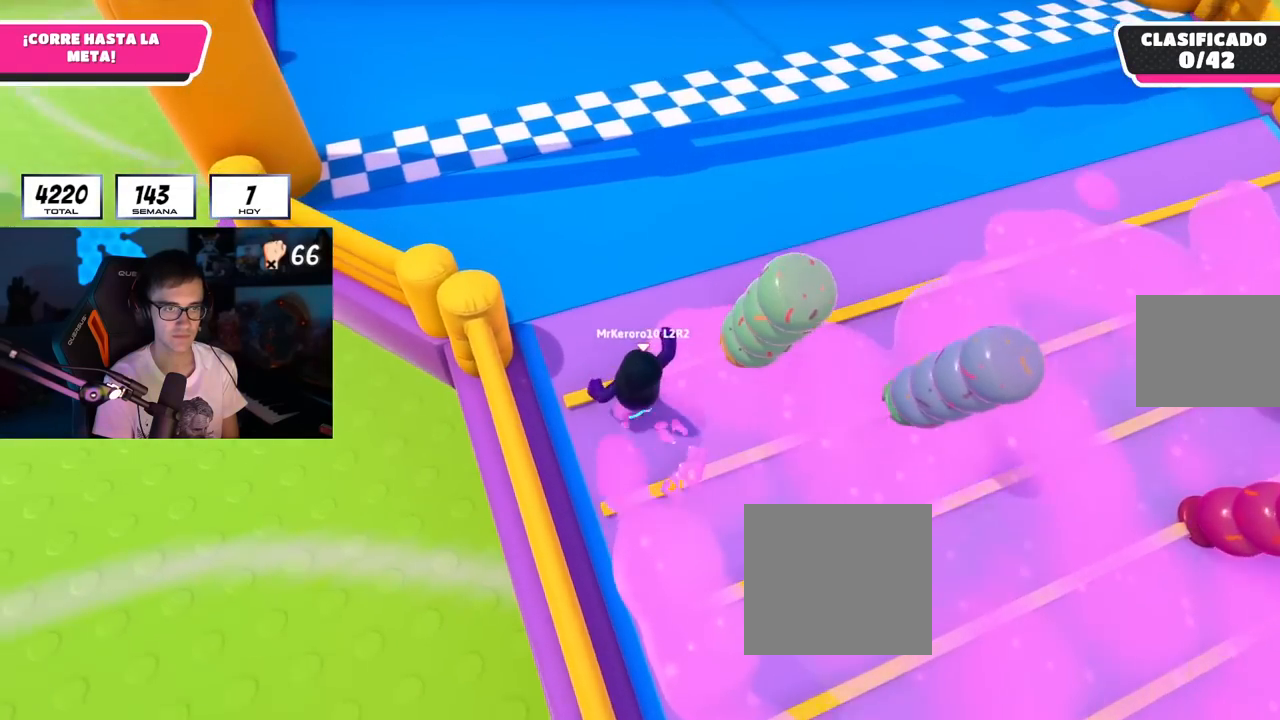
{"buttons": [], "left_stick": "up", "right_stick": "center", "events": [[167, "left_stick", "up"], [267, "right_stick", "down-right"], [400, "right_stick", "center"]]}
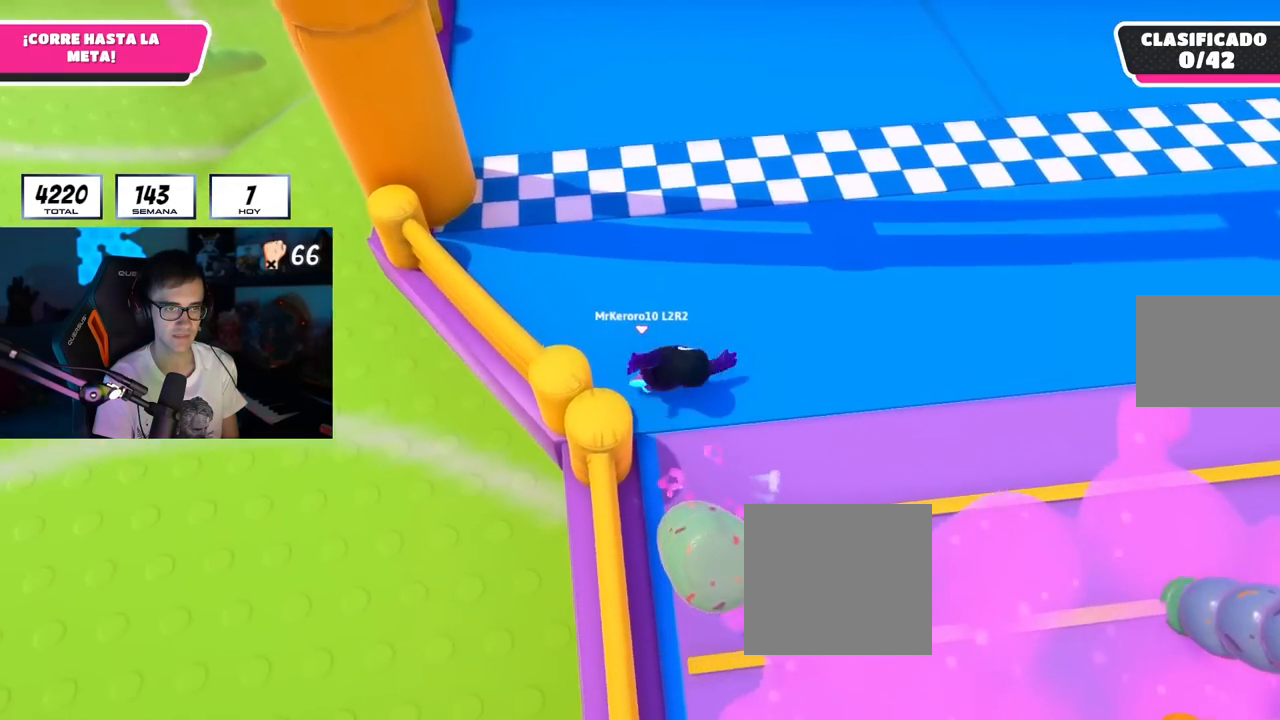
{"buttons": ["SQUARE"], "left_stick": "up-left", "right_stick": "center", "events": [[17, "right_stick", "up-right"], [284, "left_stick", "up-left"], [301, "SQUARE", "down"], [334, "right_stick", "center"]]}
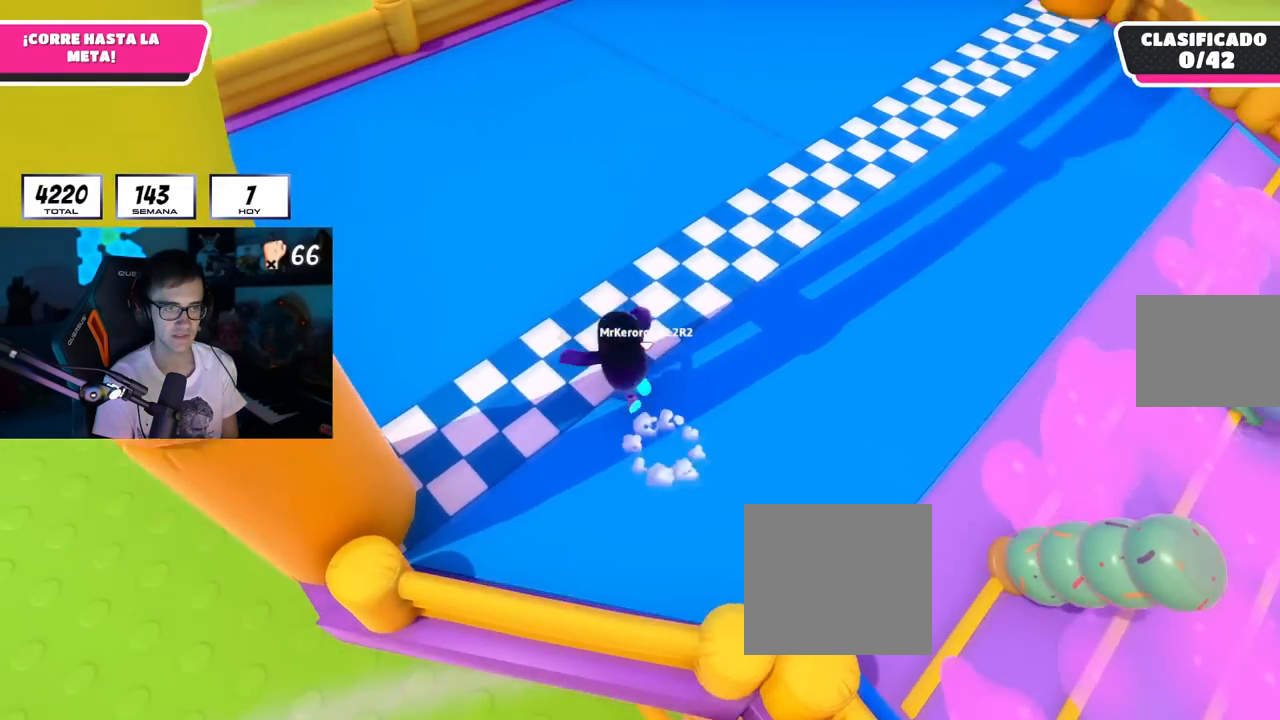
{"buttons": [], "left_stick": "center", "right_stick": "center", "events": [[67, "SQUARE", "up"], [300, "left_stick", "center"]]}
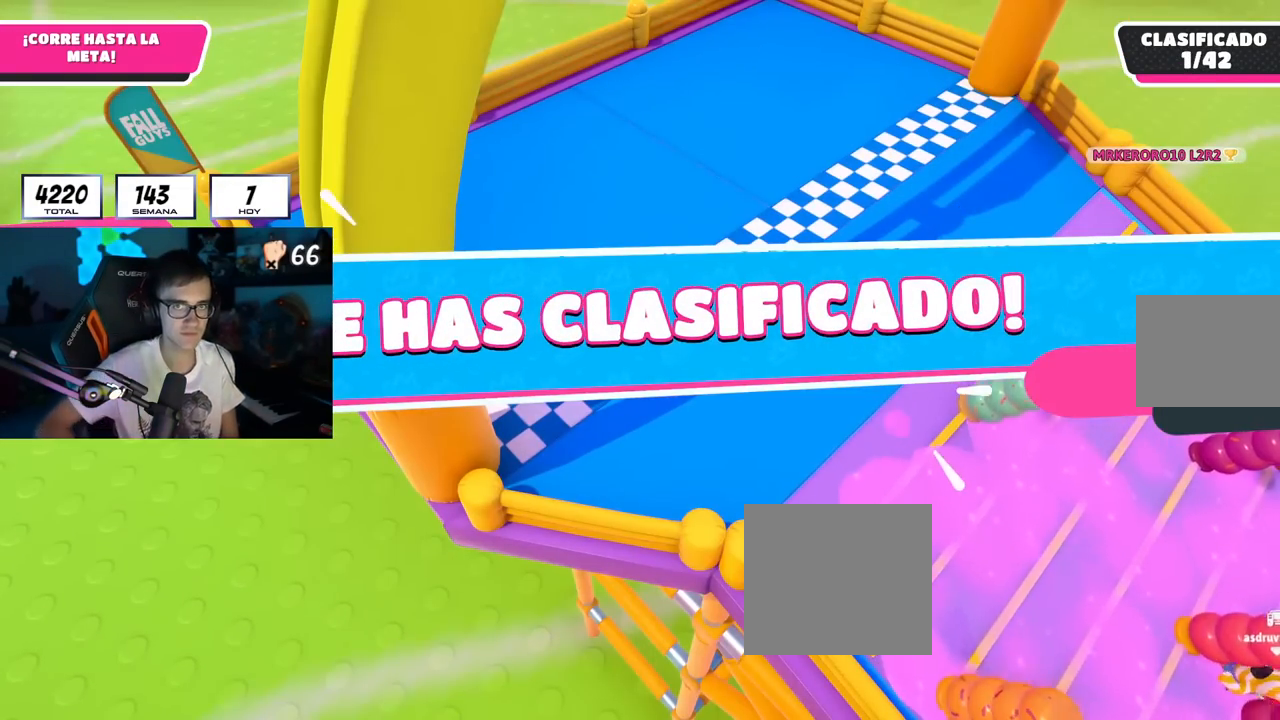
{"buttons": [], "left_stick": "center", "right_stick": "center", "events": []}
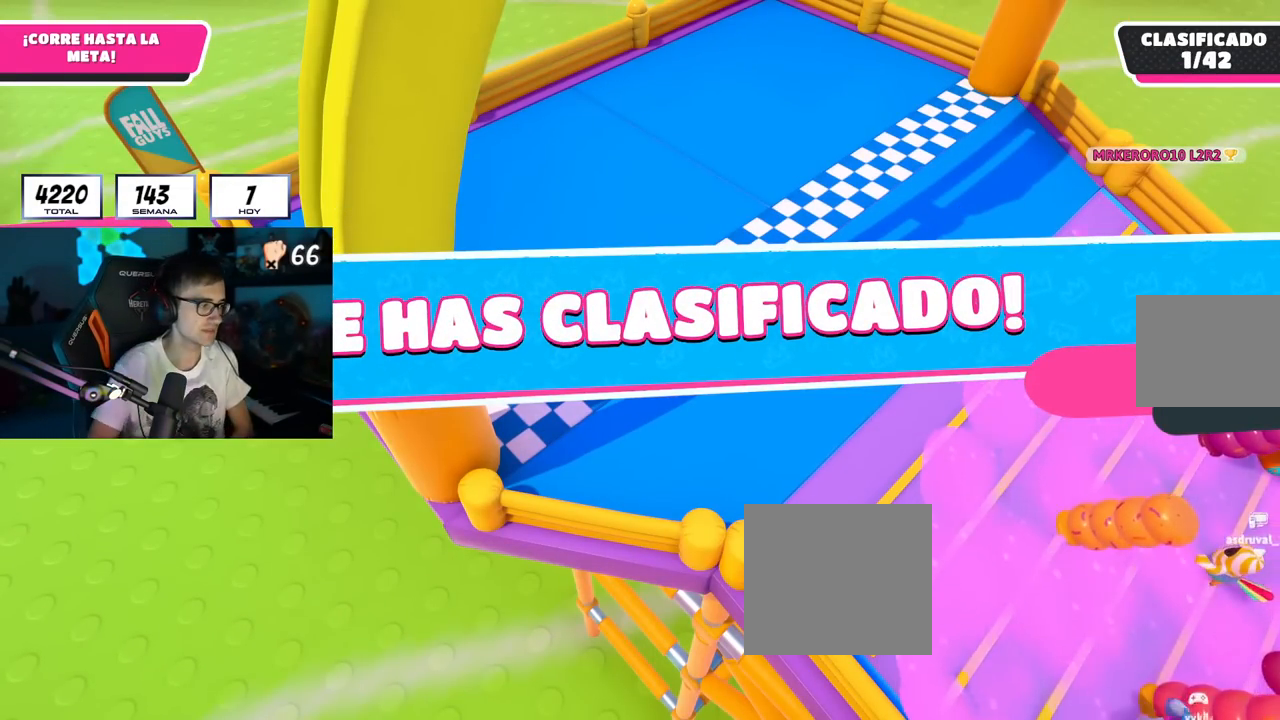
{"buttons": [], "left_stick": "center", "right_stick": "center", "events": []}
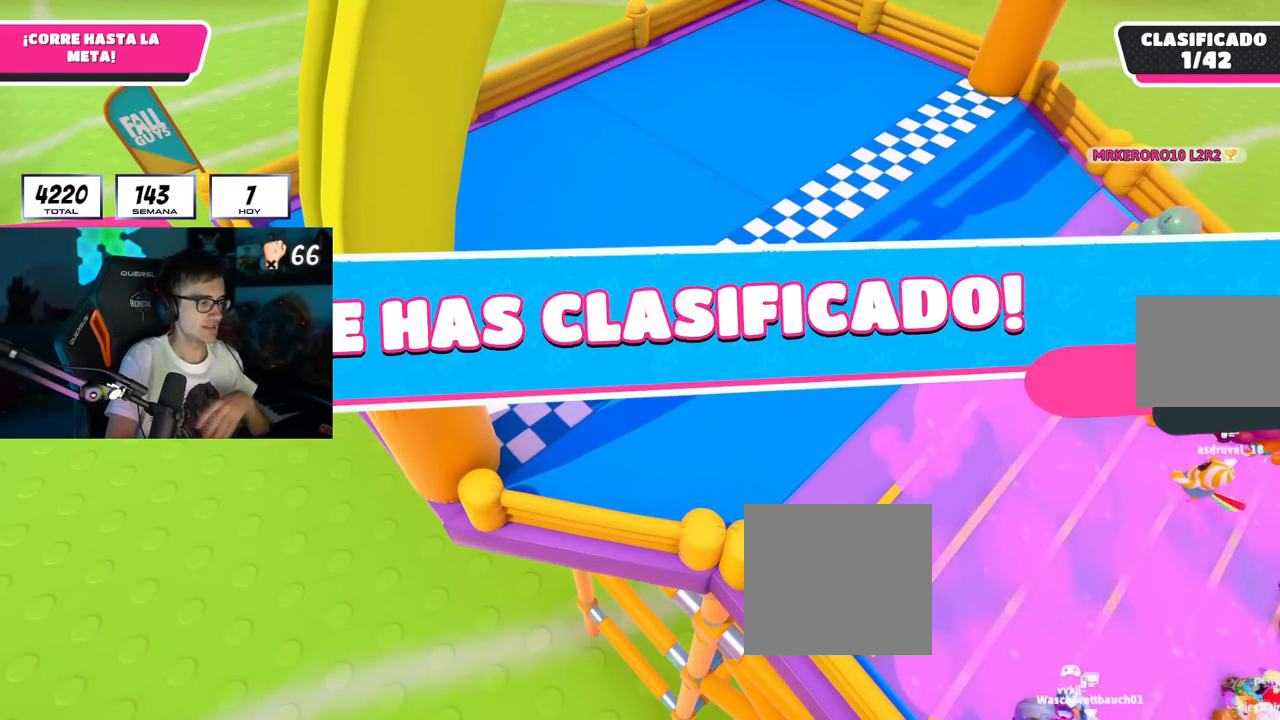
{"buttons": [], "left_stick": "center", "right_stick": "center", "events": []}
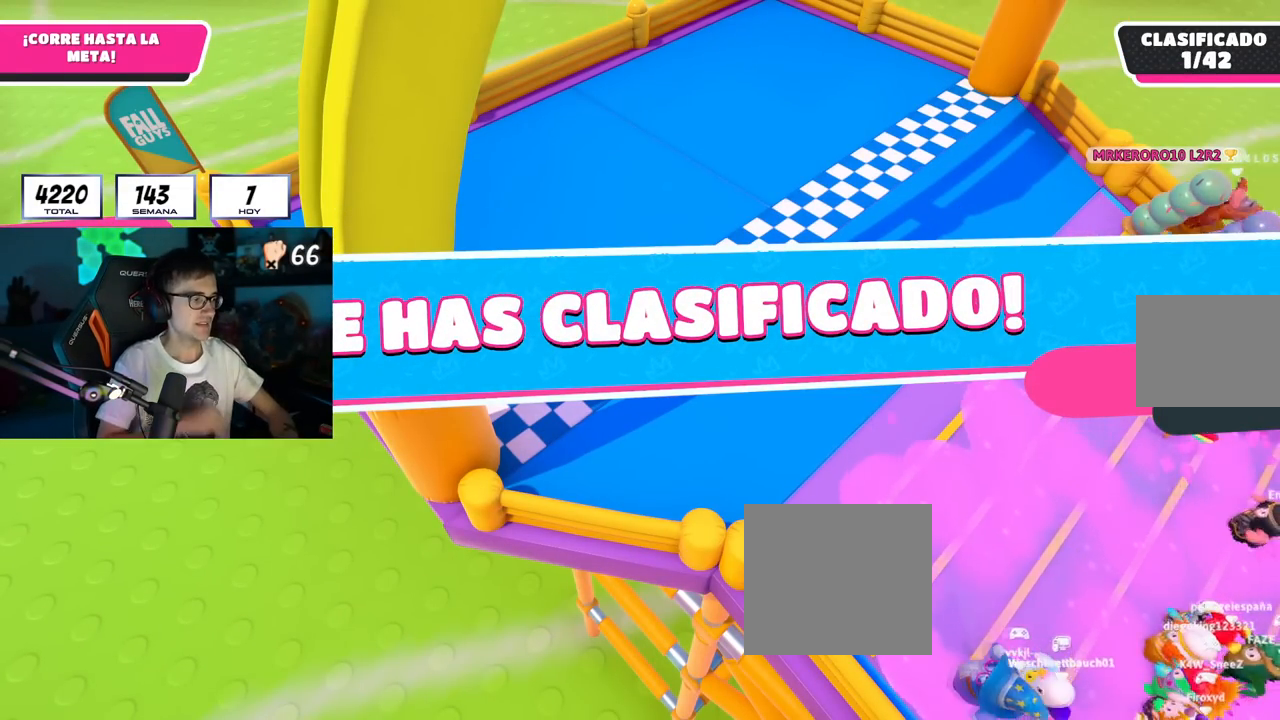
{"buttons": [], "left_stick": "center", "right_stick": "center", "events": []}
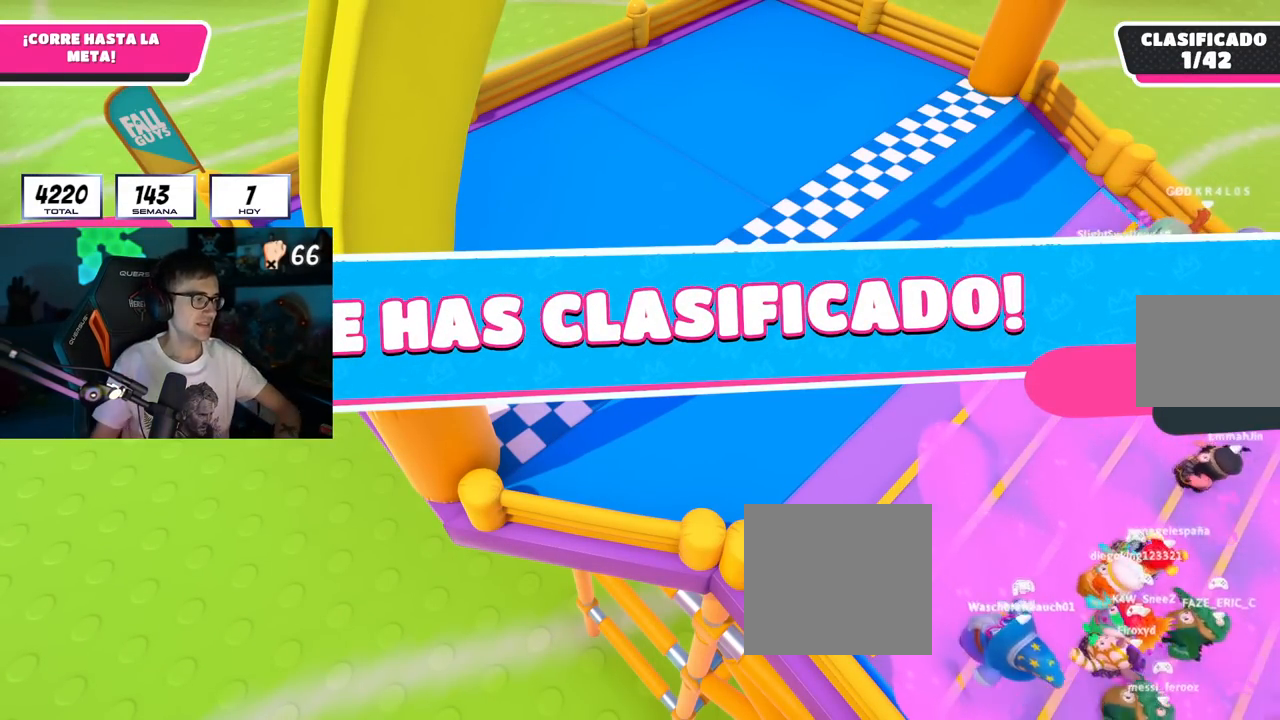
{"buttons": [], "left_stick": "center", "right_stick": "center", "events": []}
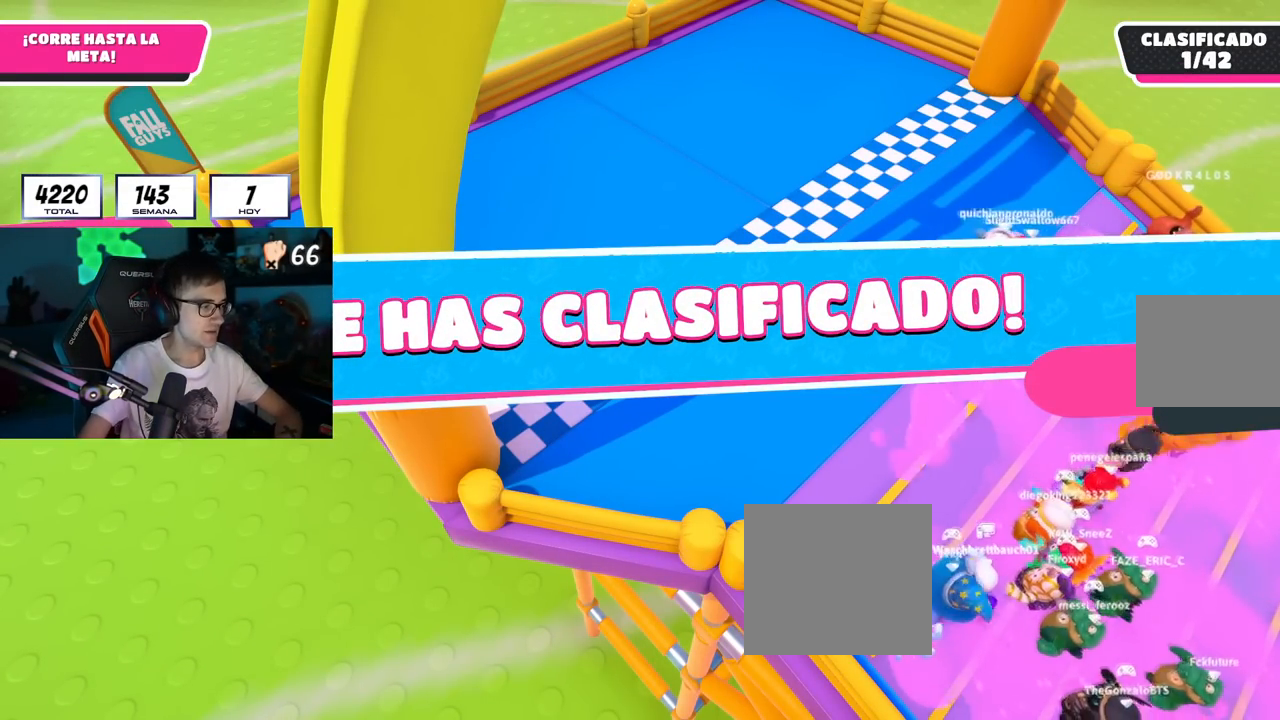
{"buttons": [], "left_stick": "center", "right_stick": "center", "events": []}
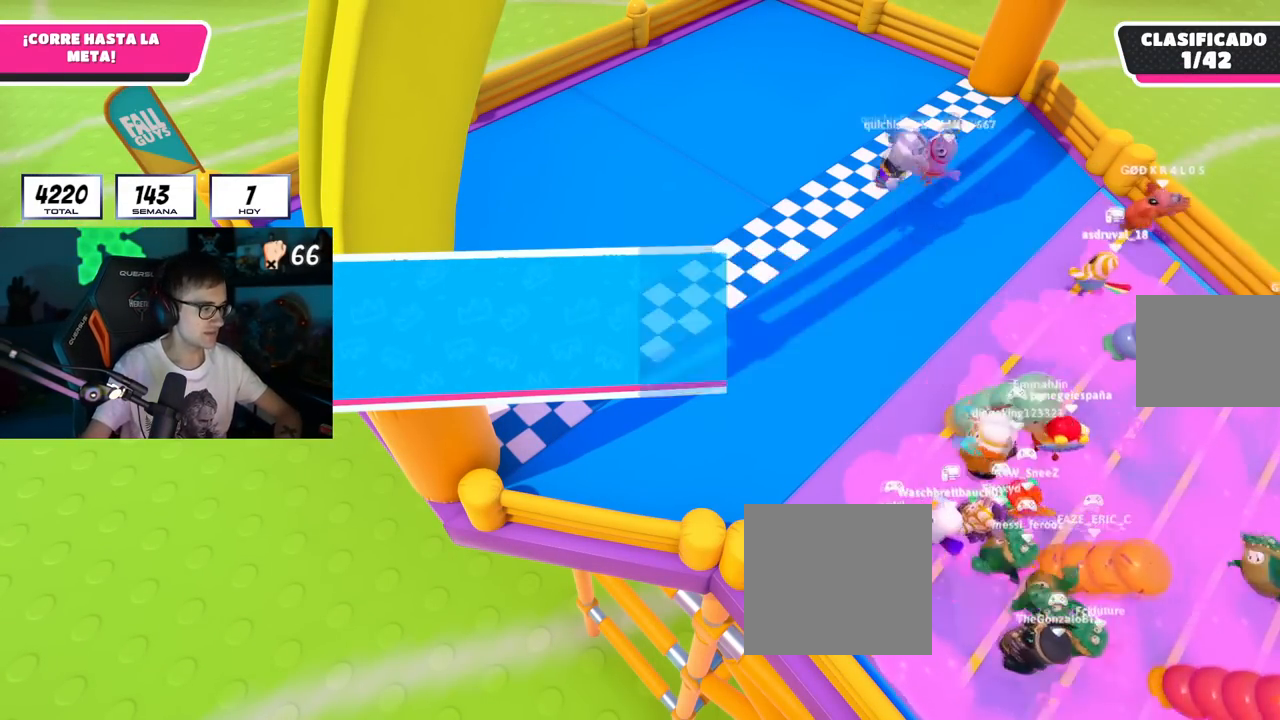
{"buttons": [], "left_stick": "up", "right_stick": "center", "events": [[417, "left_stick", "up"]]}
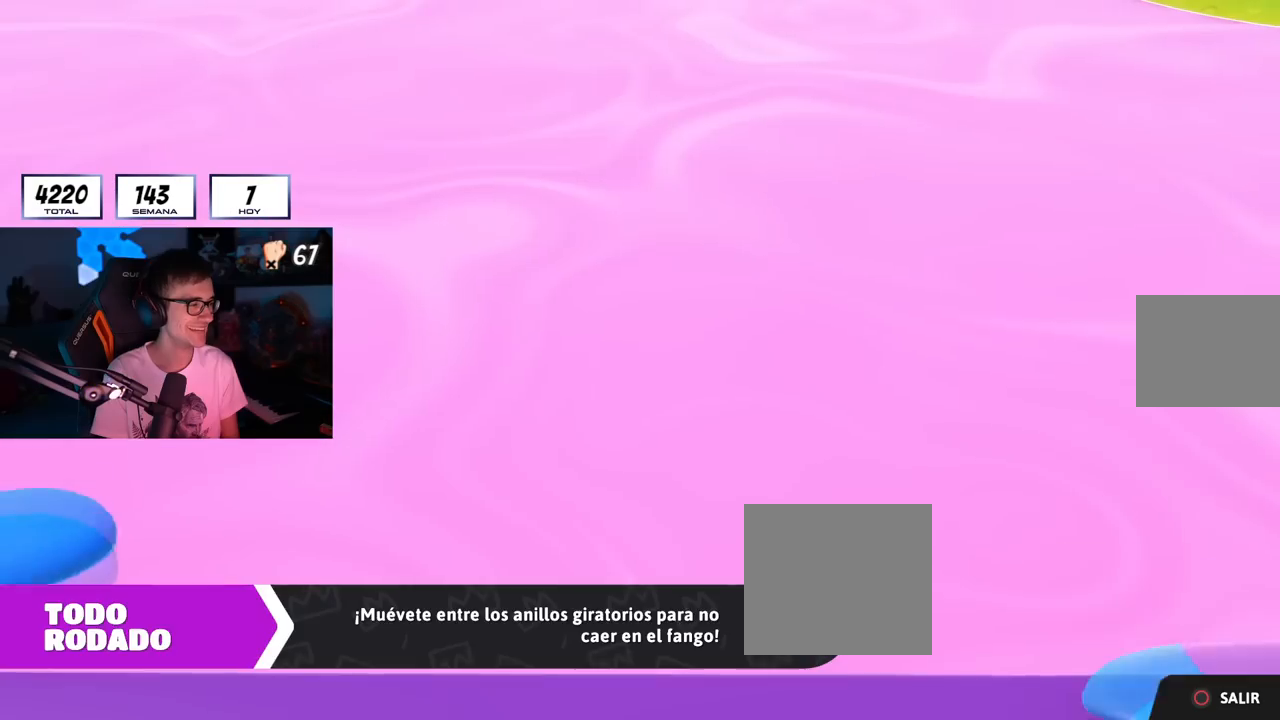
{"buttons": [], "left_stick": "up", "right_stick": "center", "events": []}
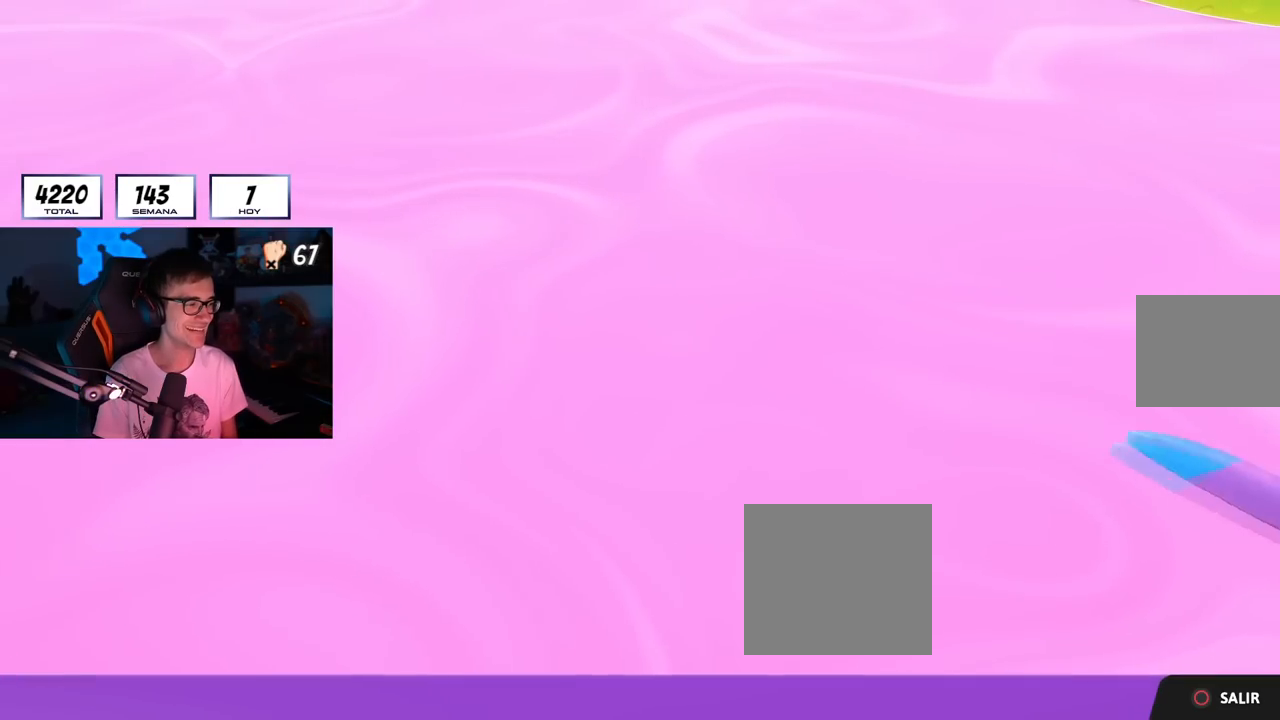
{"buttons": [], "left_stick": "up", "right_stick": "center", "events": []}
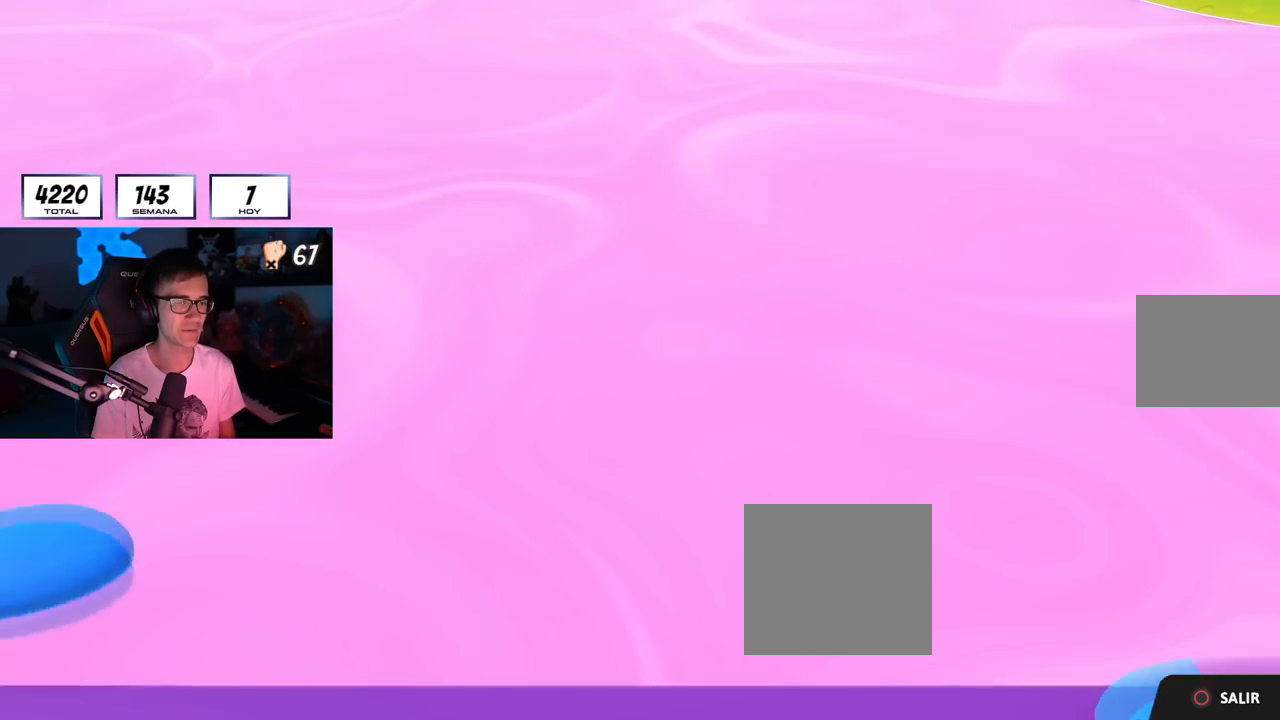
{"buttons": [], "left_stick": "up-right", "right_stick": "center", "events": [[400, "left_stick", "up-right"]]}
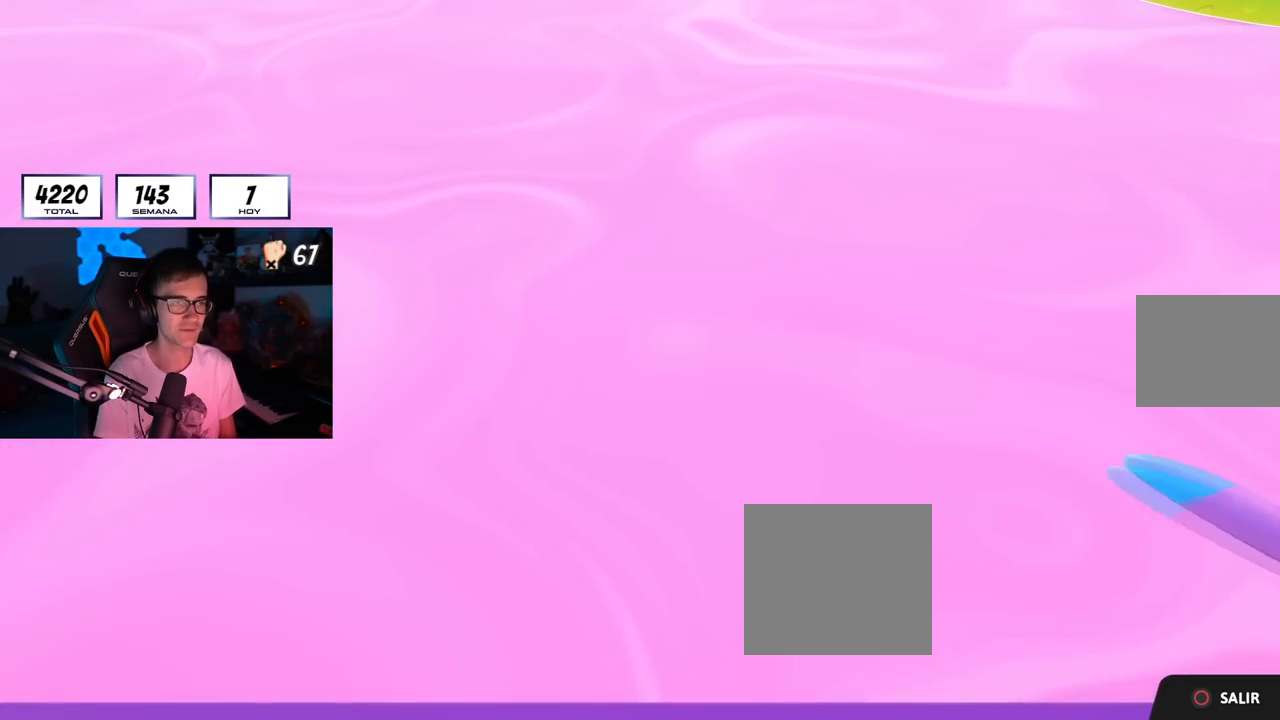
{"buttons": [], "left_stick": "up-right", "right_stick": "center", "events": []}
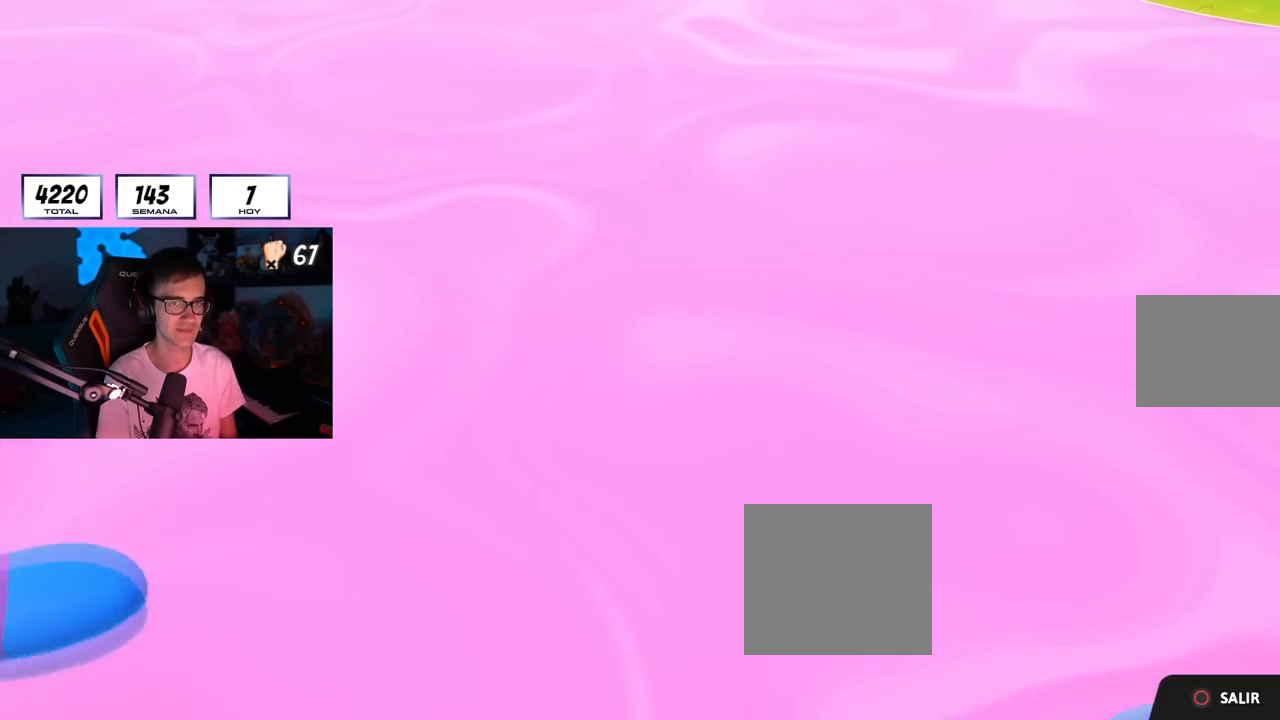
{"buttons": [], "left_stick": "up-right", "right_stick": "right", "events": [[117, "right_stick", "down-right"], [167, "right_stick", "right"]]}